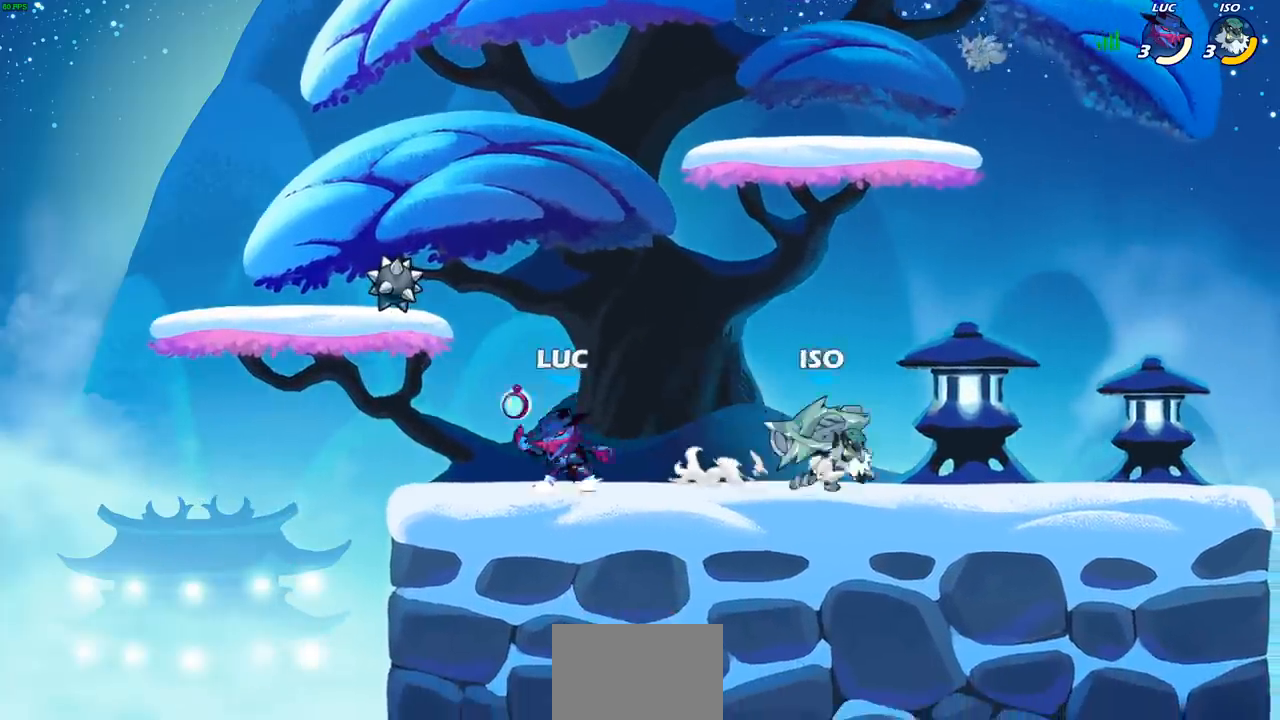
Gameplay with a controller (PlayStation layout); each line is a JSON object with the inputs held at the frame after it. "events" lists button and stick changes between this image and that frame as [ms after this image, input, new state], when the widget could be followed in between.
{"buttons": [], "left_stick": "down", "right_stick": "center", "events": [[150, "CROSS", "up"], [167, "left_stick", "up-right"], [483, "left_stick", "down"]]}
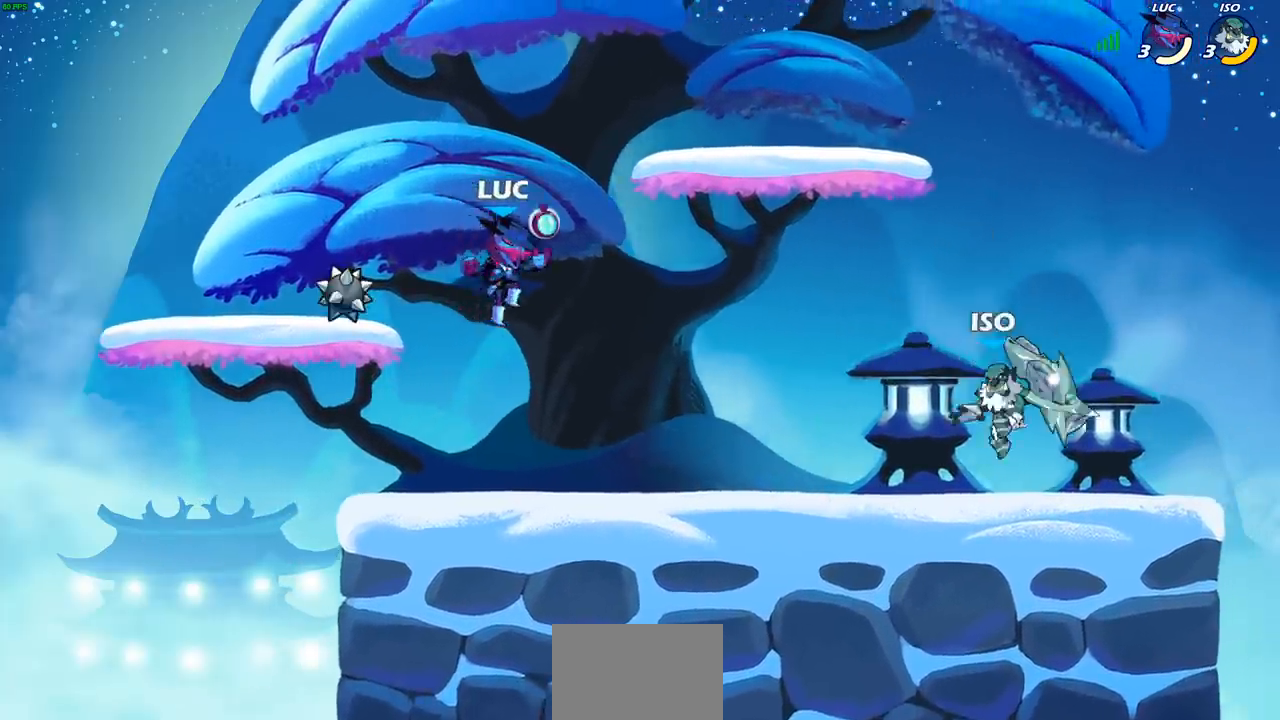
{"buttons": ["R2"], "left_stick": "center", "right_stick": "center", "events": [[267, "left_stick", "down-right"], [417, "left_stick", "down-left"], [450, "R2", "down"], [483, "left_stick", "center"]]}
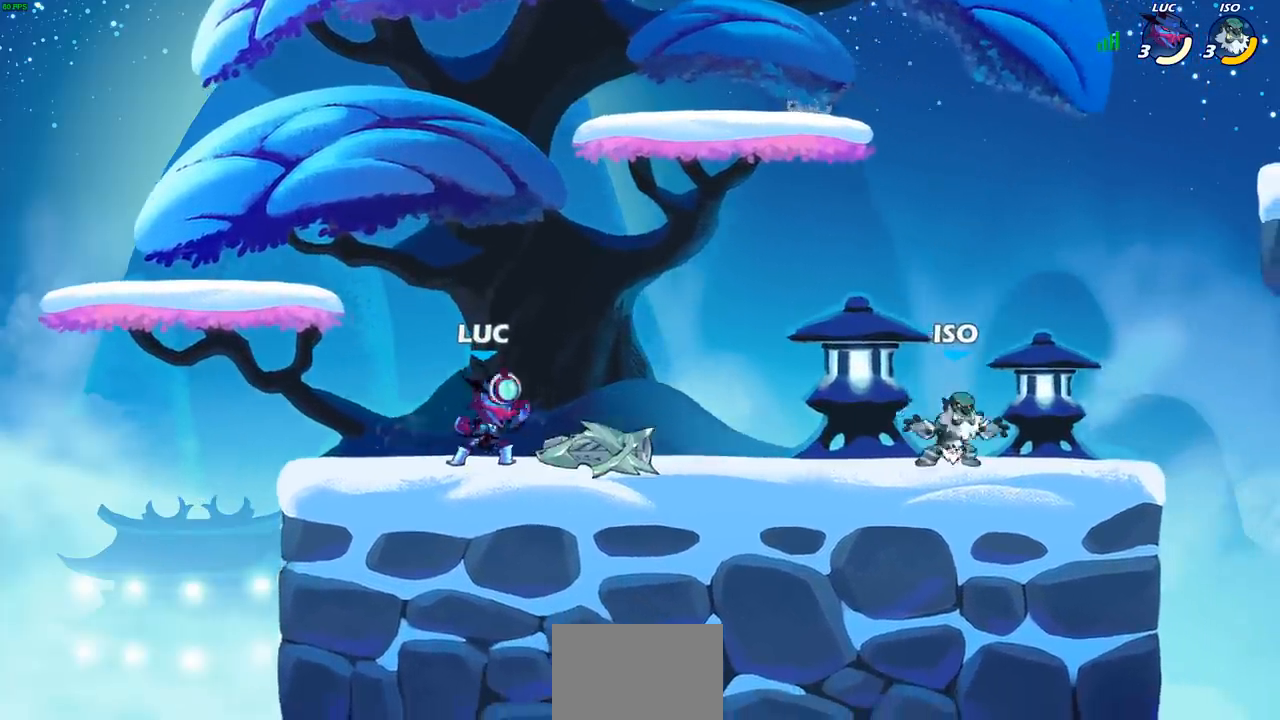
{"buttons": ["R2"], "left_stick": "right", "right_stick": "center", "events": [[267, "R2", "up"], [350, "left_stick", "right"], [467, "R2", "down"]]}
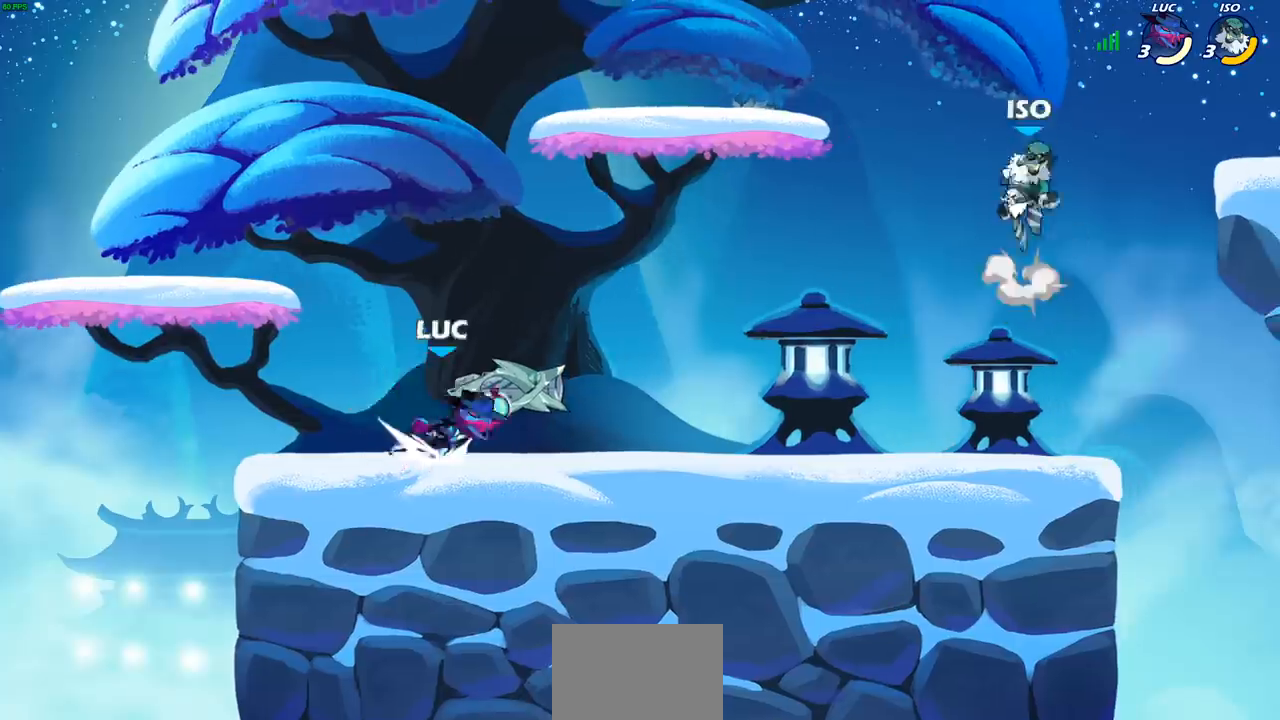
{"buttons": ["CROSS"], "left_stick": "right", "right_stick": "center", "events": [[167, "R2", "up"], [400, "CROSS", "down"]]}
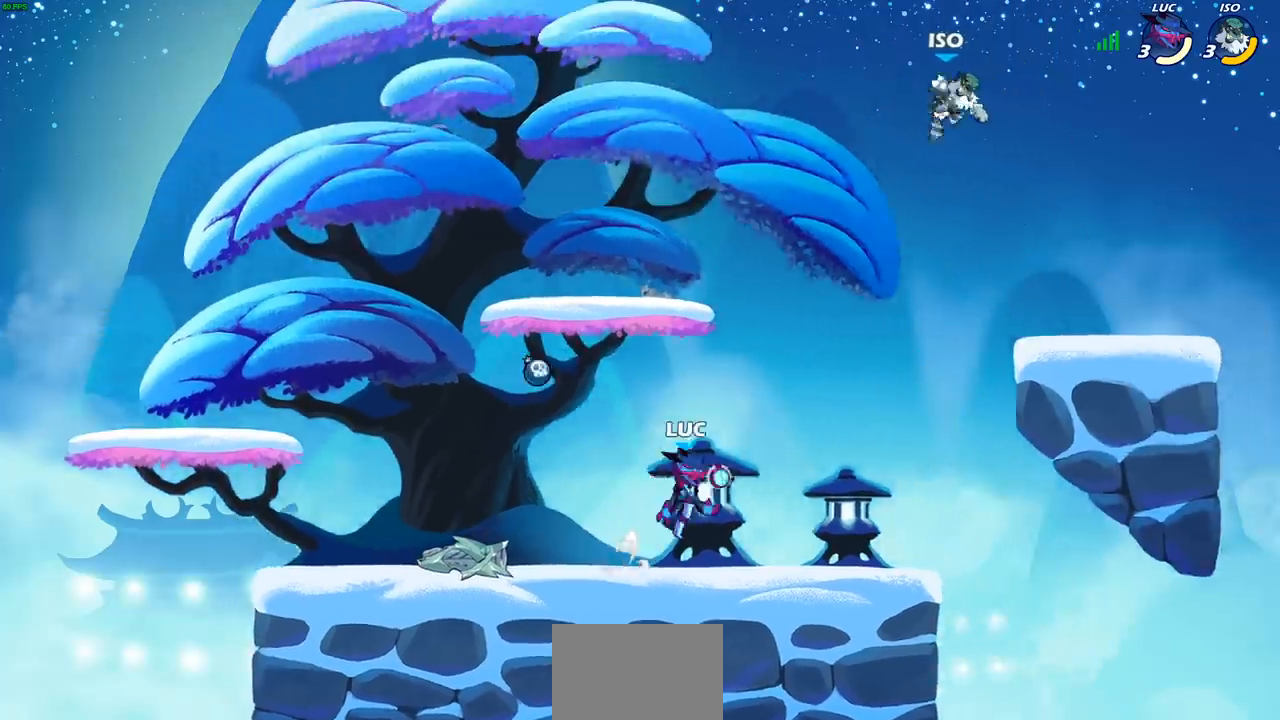
{"buttons": [], "left_stick": "center", "right_stick": "center", "events": [[33, "CROSS", "up"], [167, "CROSS", "down"], [250, "CROSS", "up"], [333, "left_stick", "center"], [367, "R2", "down"], [383, "CIRCLE", "down"], [450, "CIRCLE", "up"], [483, "R2", "up"]]}
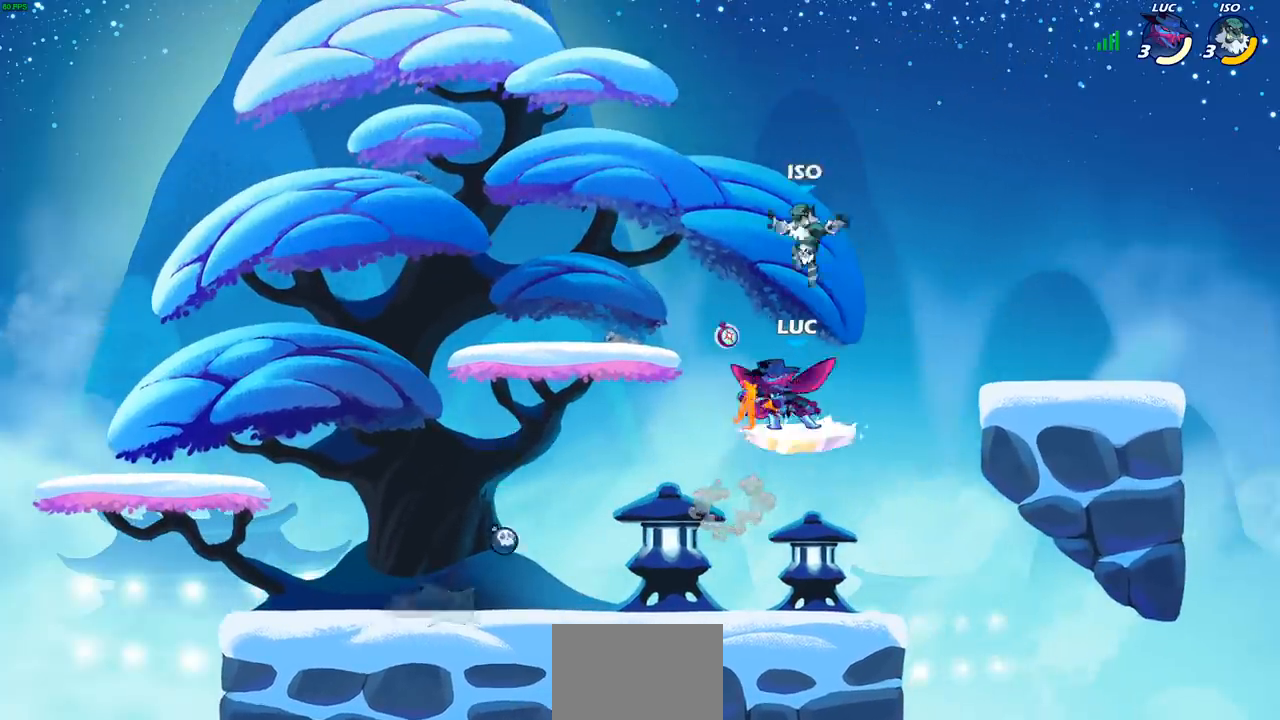
{"buttons": [], "left_stick": "center", "right_stick": "center", "events": []}
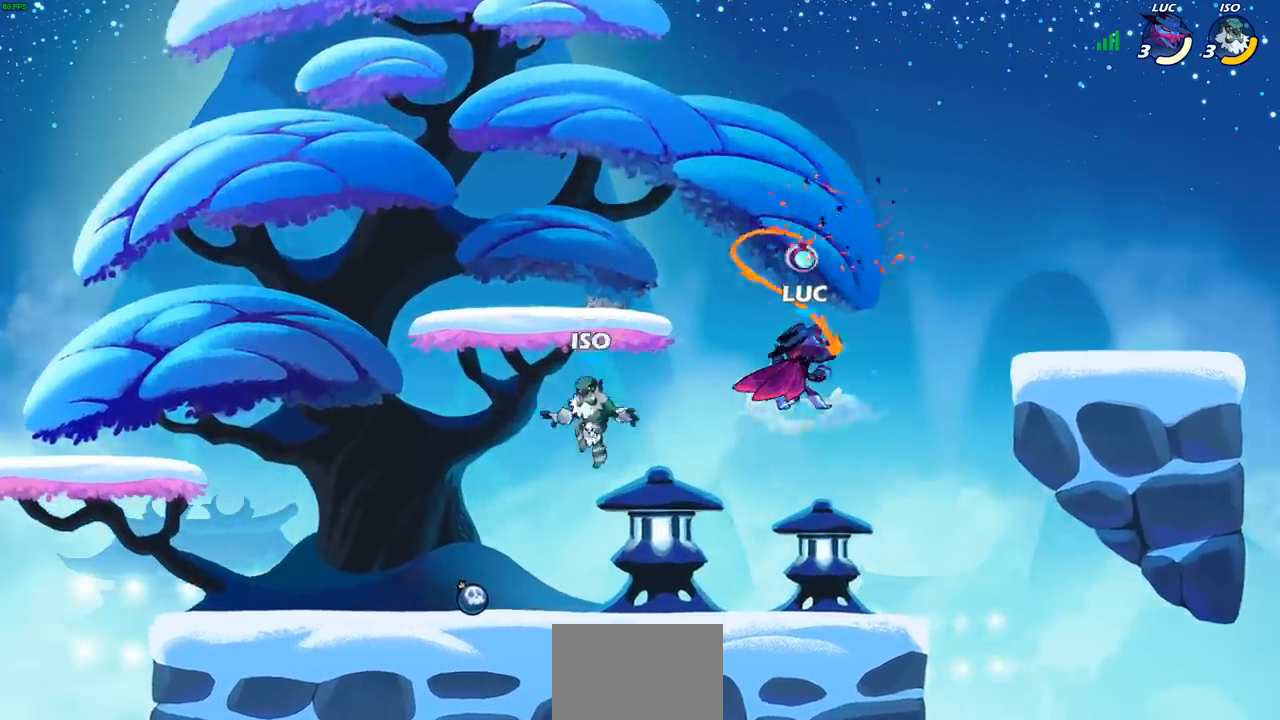
{"buttons": [], "left_stick": "down-left", "right_stick": "center", "events": [[167, "left_stick", "left"], [417, "left_stick", "down-left"]]}
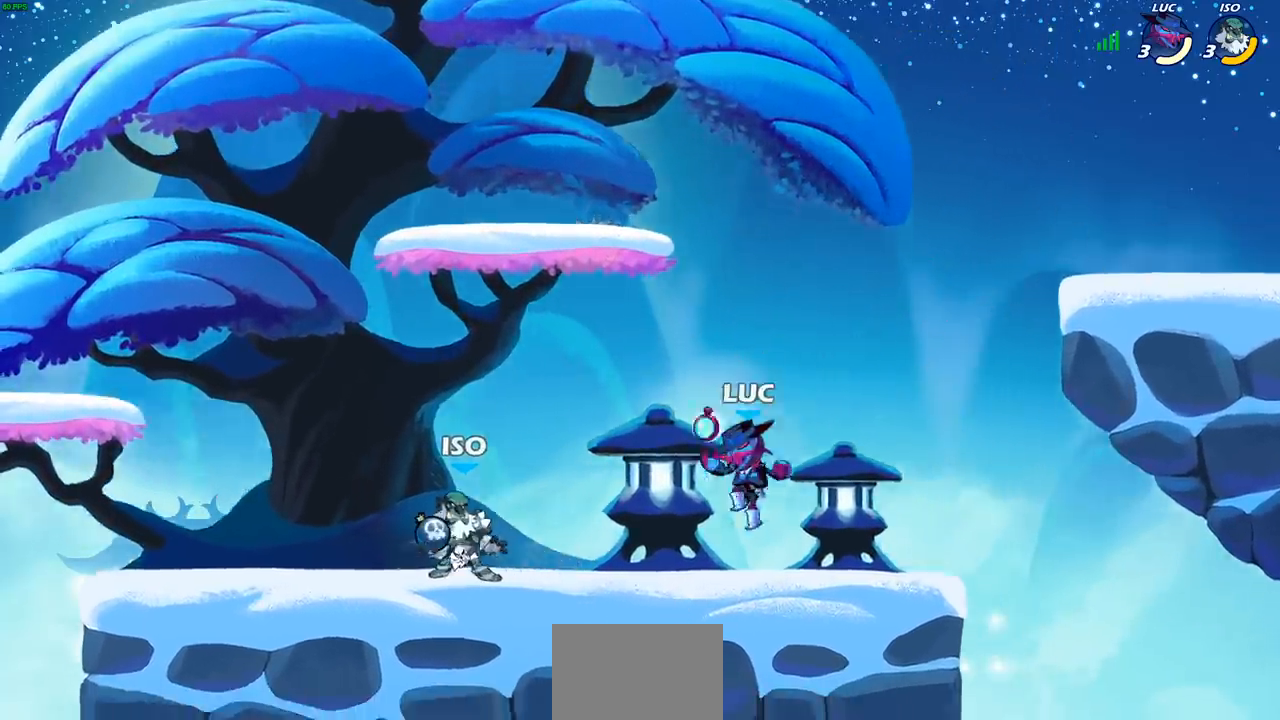
{"buttons": [], "left_stick": "center", "right_stick": "center", "events": [[133, "left_stick", "up-left"], [183, "left_stick", "down-left"], [217, "SQUARE", "down"], [283, "SQUARE", "up"], [350, "left_stick", "center"]]}
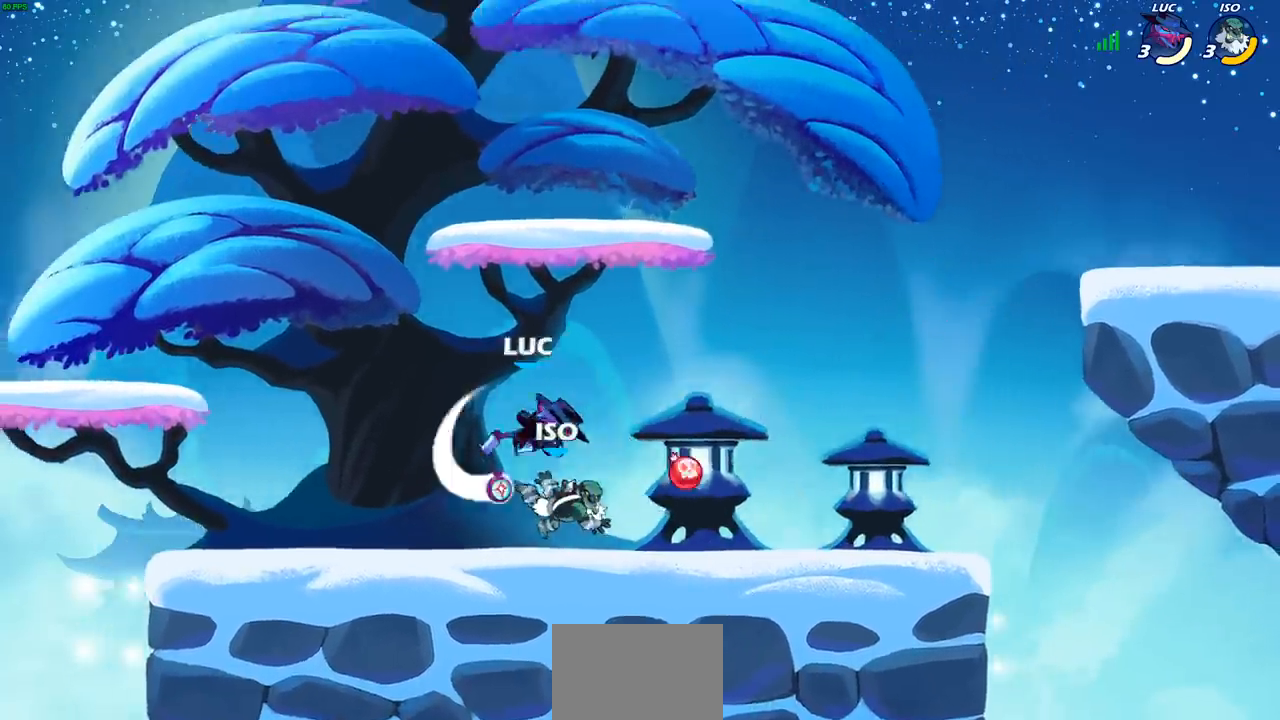
{"buttons": [], "left_stick": "center", "right_stick": "center", "events": [[333, "CROSS", "down"], [367, "left_stick", "up-right"], [483, "CROSS", "up"], [500, "left_stick", "center"]]}
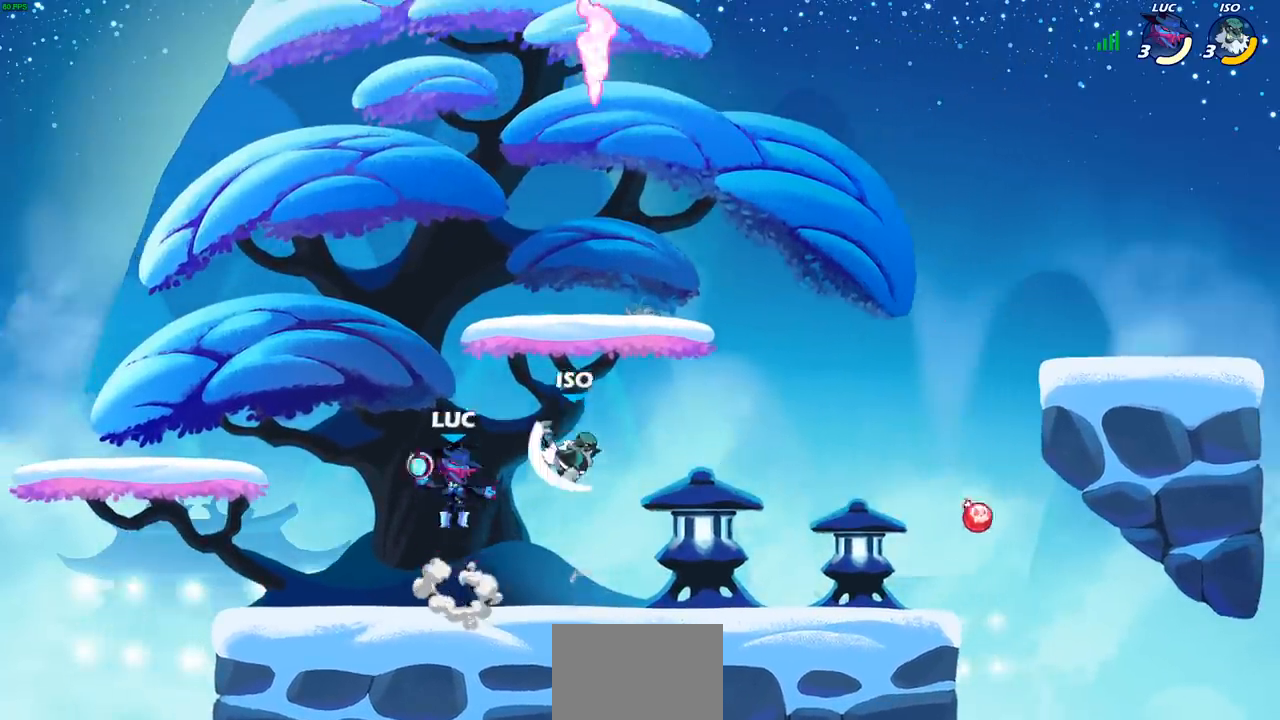
{"buttons": [], "left_stick": "center", "right_stick": "center", "events": [[67, "left_stick", "right"], [133, "SQUARE", "down"], [233, "SQUARE", "up"], [300, "left_stick", "center"]]}
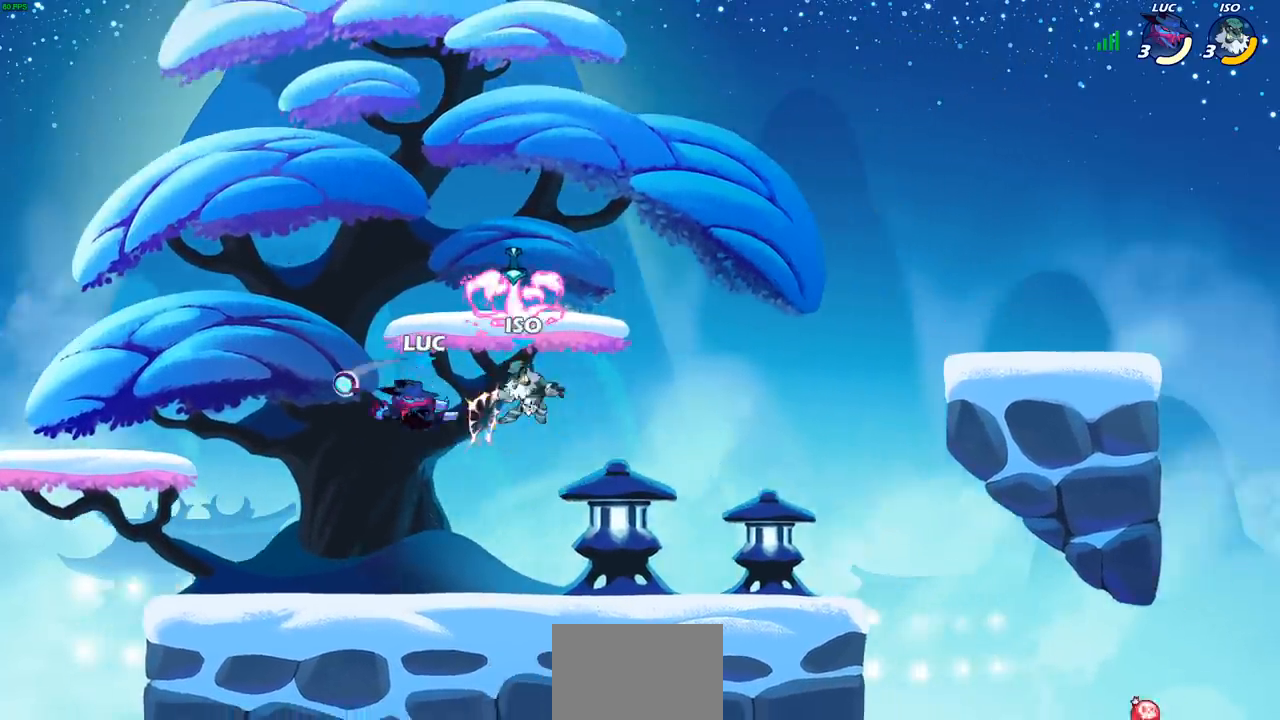
{"buttons": ["CROSS"], "left_stick": "right", "right_stick": "center", "events": [[317, "left_stick", "right"], [433, "CROSS", "down"]]}
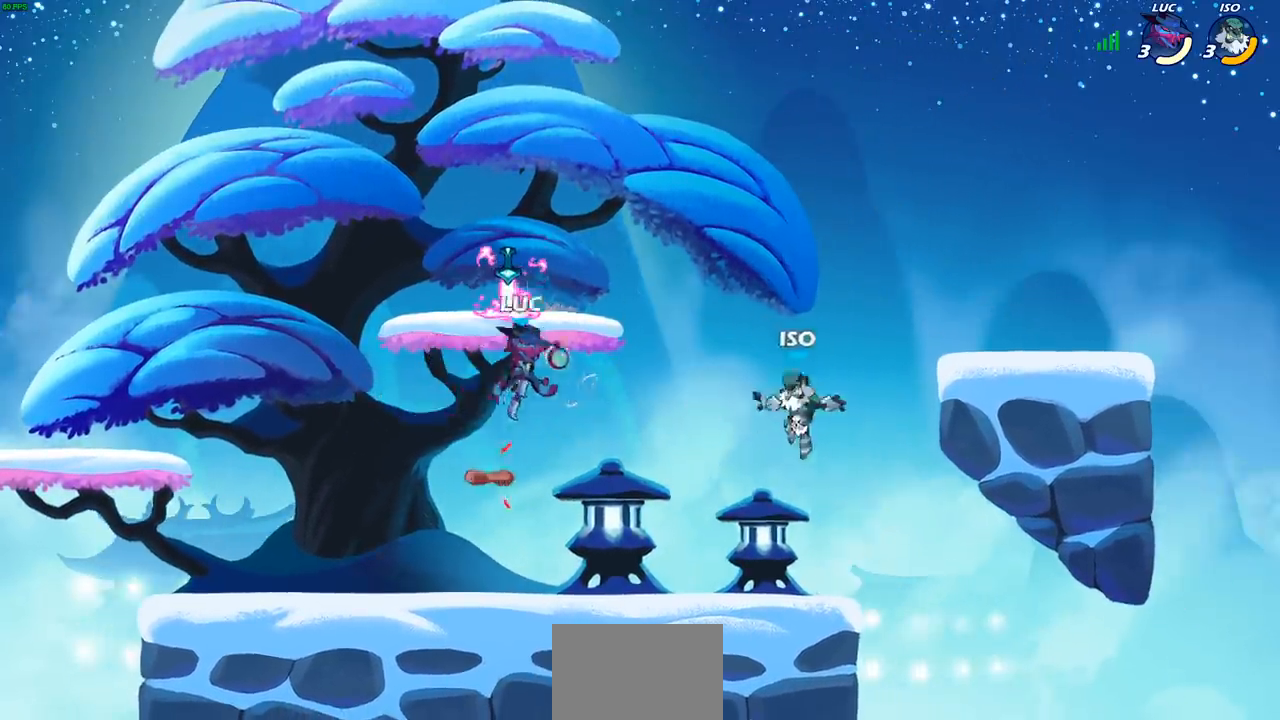
{"buttons": [], "left_stick": "left", "right_stick": "center", "events": [[50, "CROSS", "up"], [133, "left_stick", "down"], [317, "left_stick", "center"], [500, "left_stick", "left"]]}
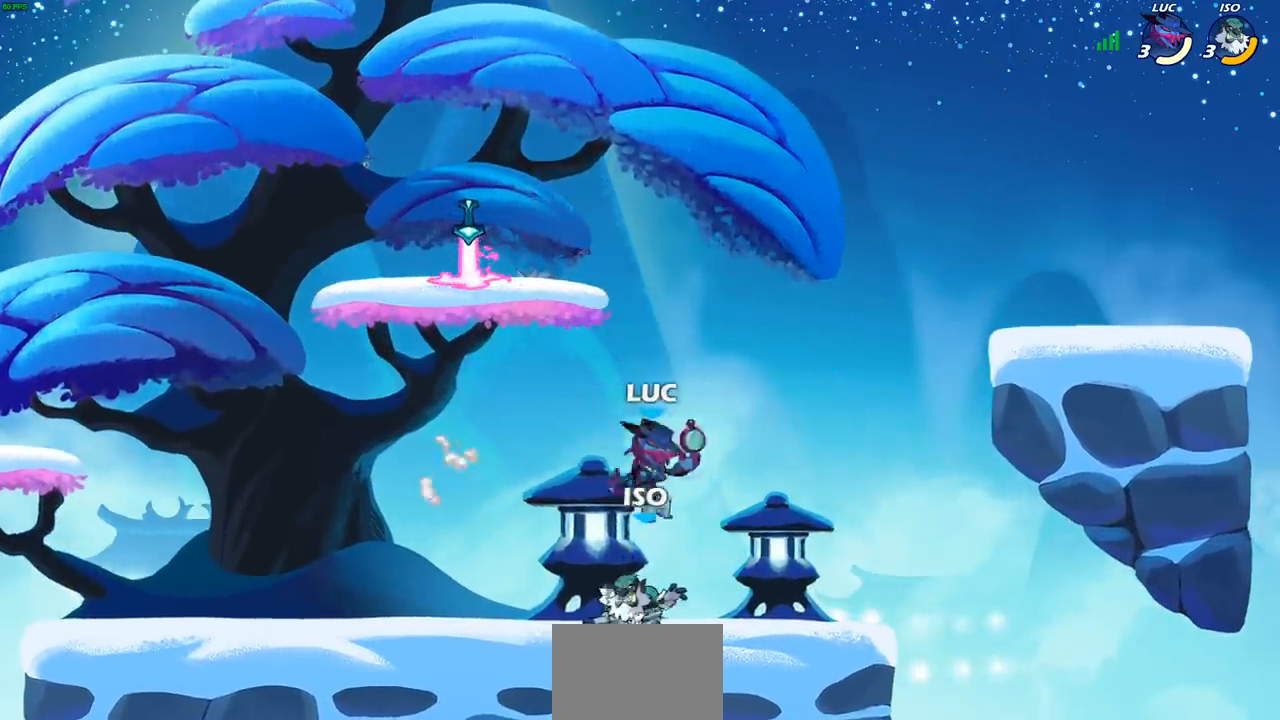
{"buttons": [], "left_stick": "center", "right_stick": "center", "events": [[67, "left_stick", "down-left"], [83, "R2", "down"], [100, "CIRCLE", "down"], [217, "left_stick", "center"], [233, "CIRCLE", "up"], [233, "R2", "up"]]}
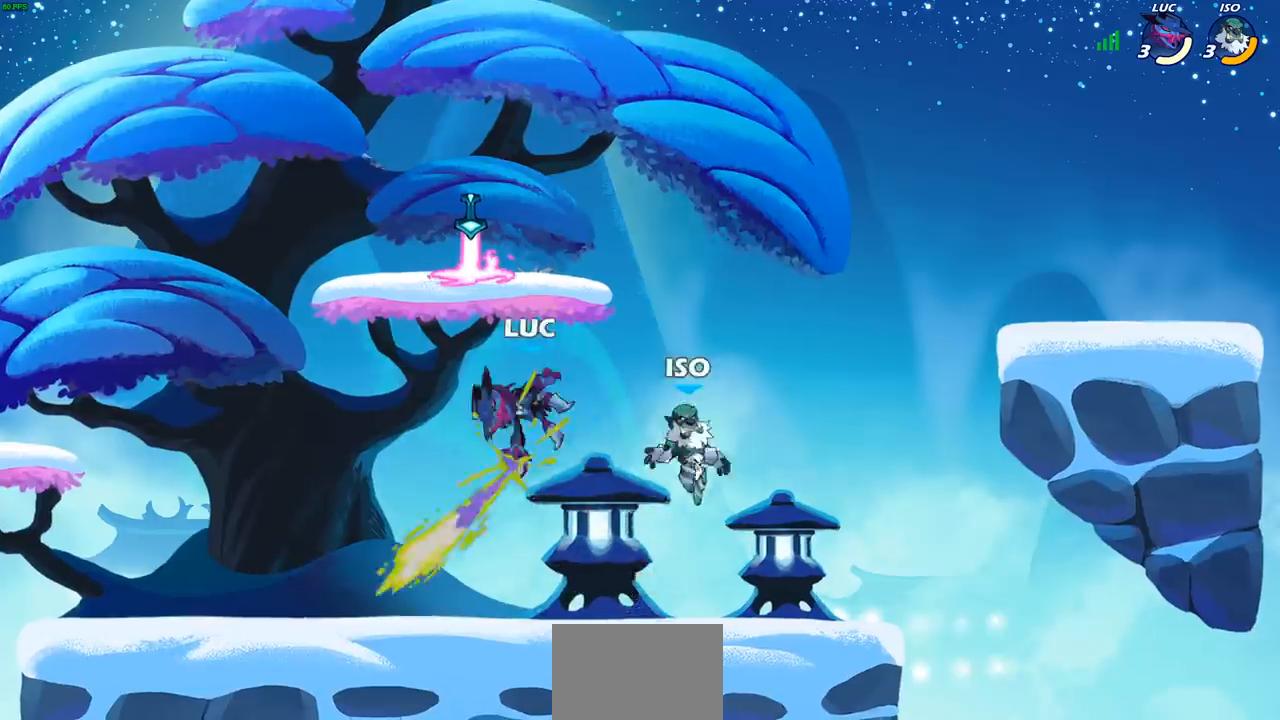
{"buttons": [], "left_stick": "right", "right_stick": "center", "events": [[500, "left_stick", "right"]]}
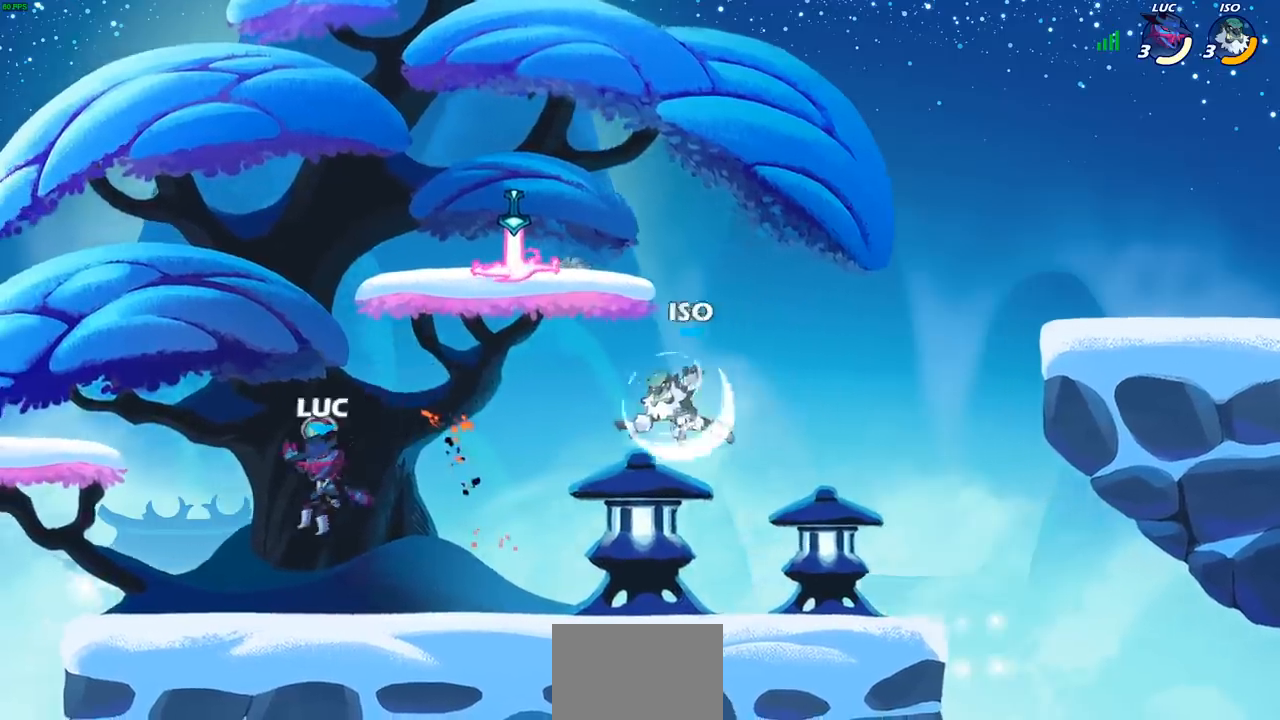
{"buttons": [], "left_stick": "up-right", "right_stick": "center", "events": [[183, "CROSS", "down"], [233, "CIRCLE", "down"], [250, "CROSS", "up"], [300, "left_stick", "up-right"], [333, "CIRCLE", "up"]]}
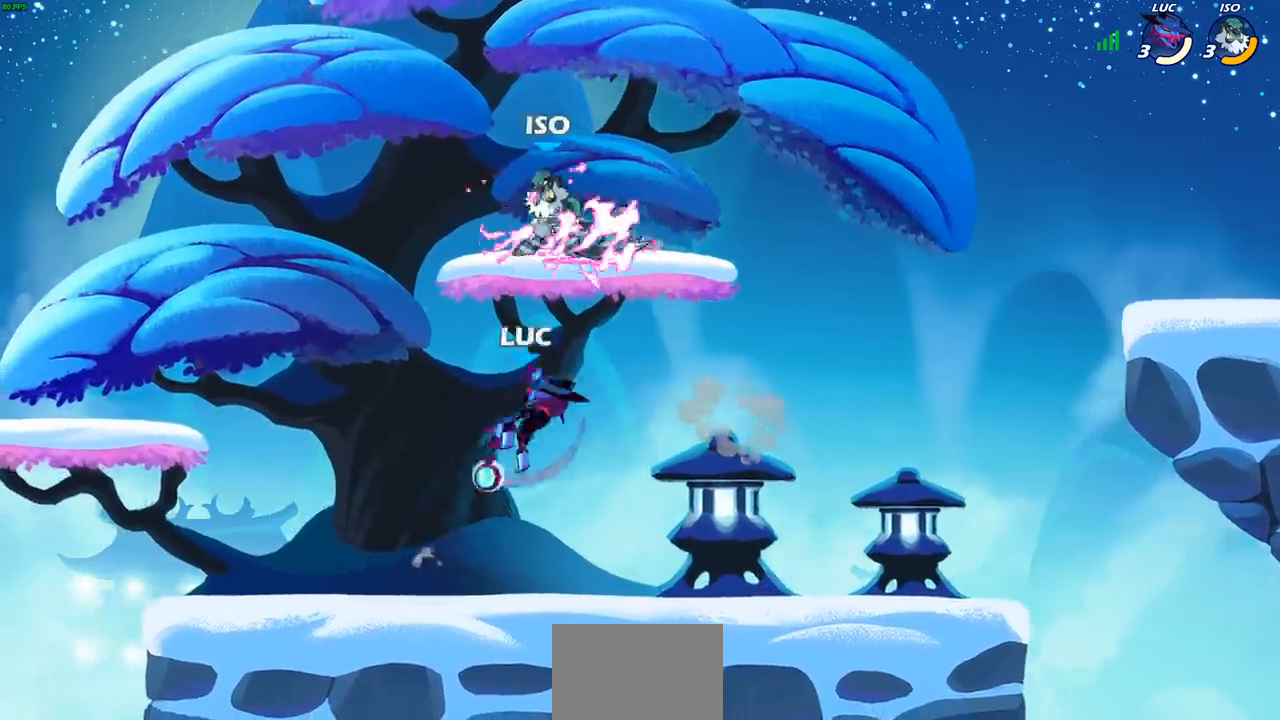
{"buttons": [], "left_stick": "center", "right_stick": "center", "events": [[83, "left_stick", "left"], [233, "left_stick", "center"]]}
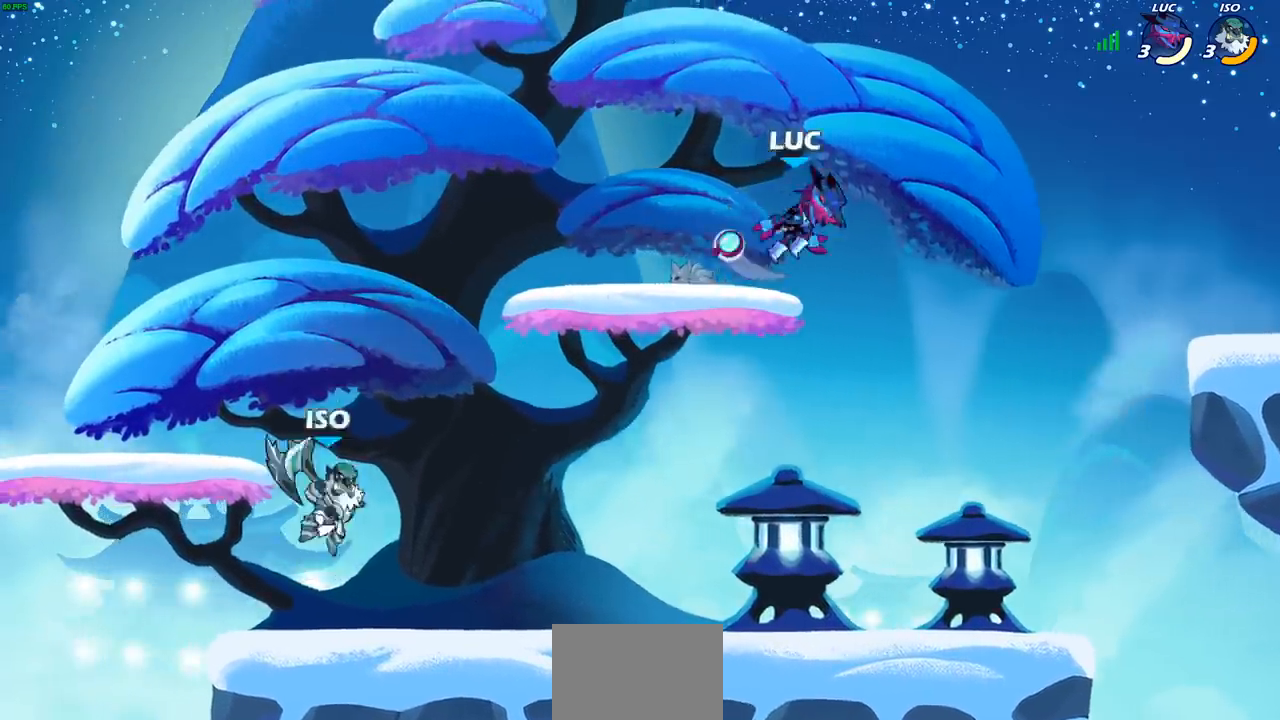
{"buttons": [], "left_stick": "center", "right_stick": "center", "events": [[117, "left_stick", "right"], [267, "left_stick", "down"], [317, "left_stick", "down-left"], [400, "SQUARE", "down"], [483, "SQUARE", "up"], [500, "left_stick", "center"]]}
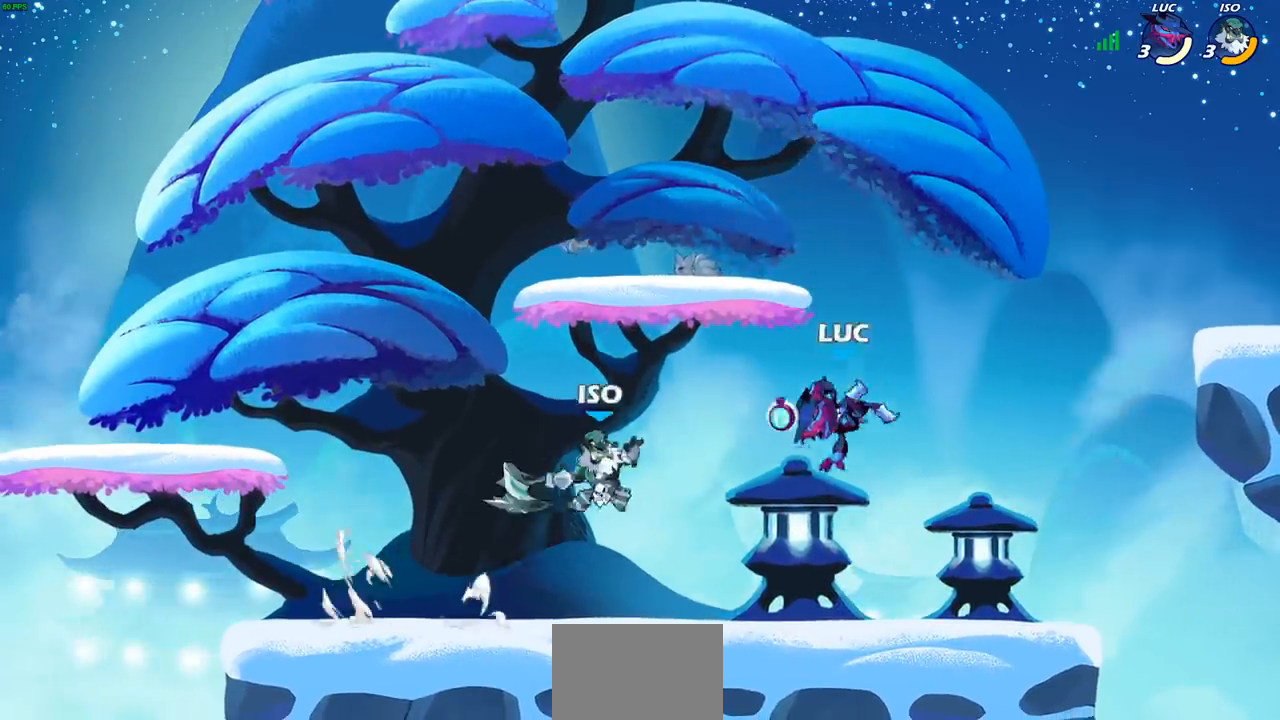
{"buttons": ["CROSS"], "left_stick": "right", "right_stick": "center", "events": [[433, "left_stick", "right"], [500, "CROSS", "down"]]}
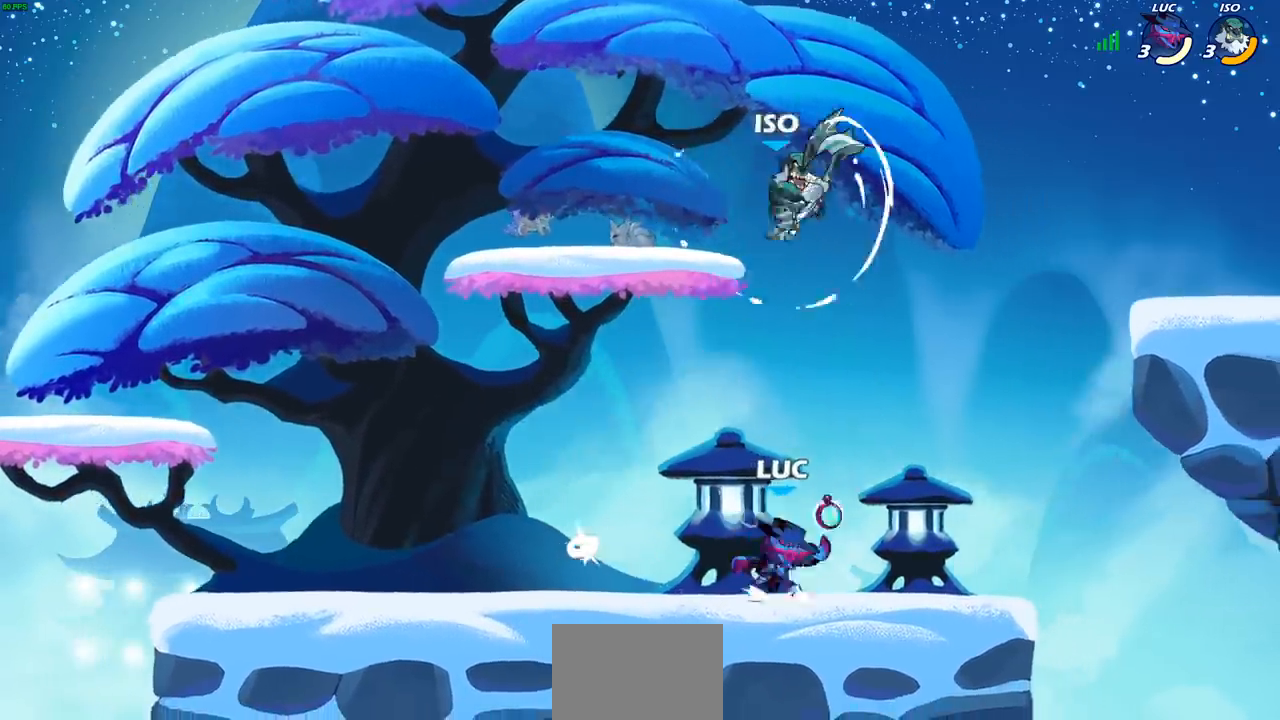
{"buttons": [], "left_stick": "left", "right_stick": "center", "events": [[67, "left_stick", "up"], [83, "CIRCLE", "down"], [83, "CROSS", "up"], [200, "CIRCLE", "up"], [200, "left_stick", "center"], [350, "left_stick", "left"]]}
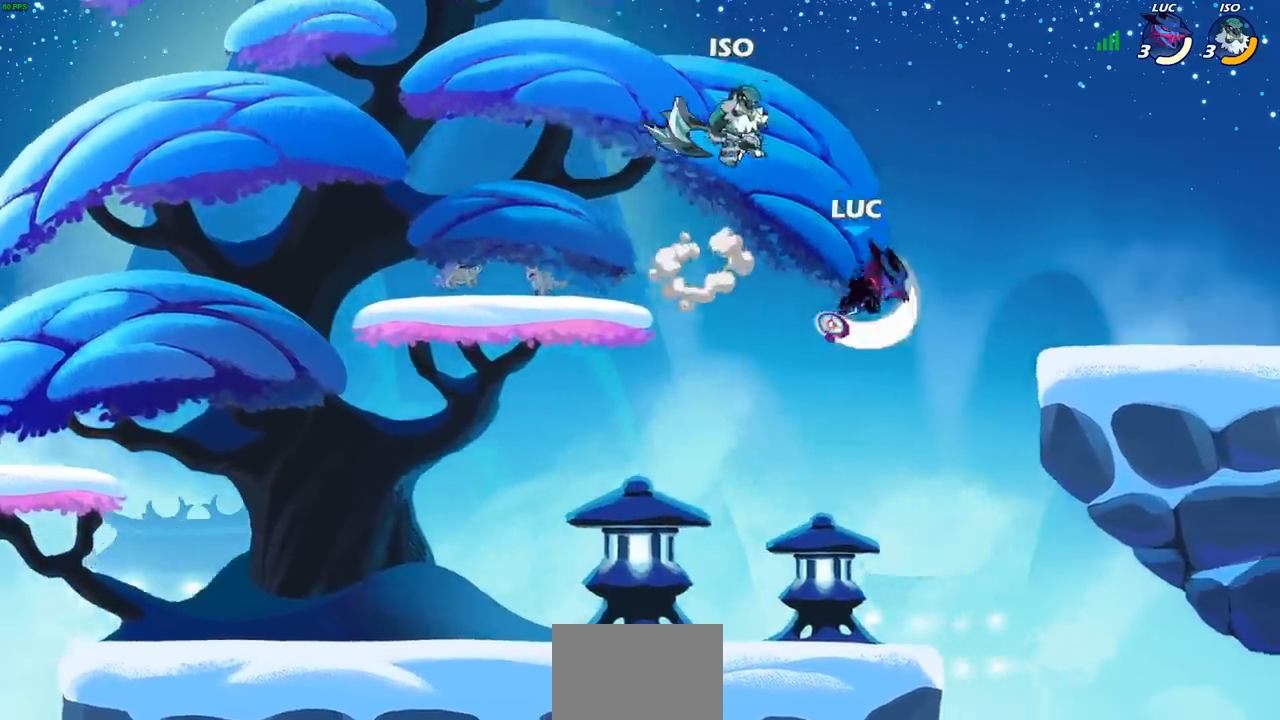
{"buttons": [], "left_stick": "left", "right_stick": "center", "events": []}
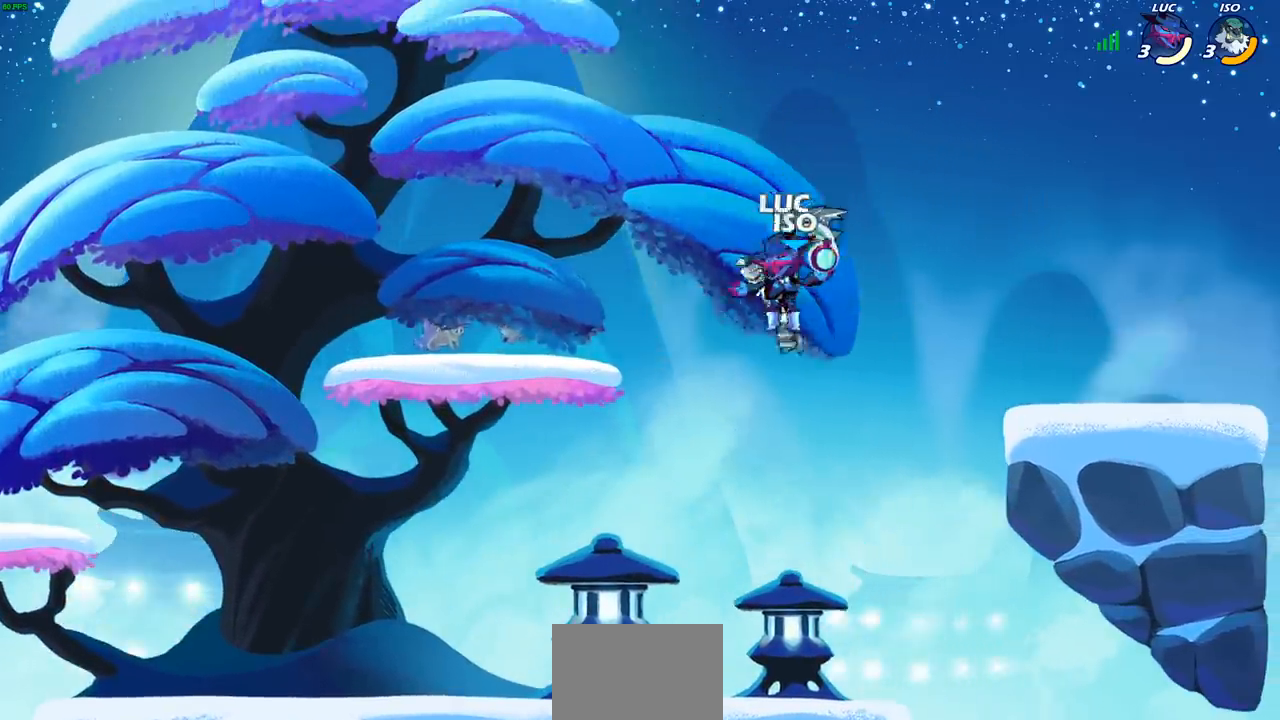
{"buttons": [], "left_stick": "center", "right_stick": "center", "events": [[17, "left_stick", "down-left"], [250, "left_stick", "left"], [367, "SQUARE", "down"], [367, "left_stick", "center"], [450, "SQUARE", "up"]]}
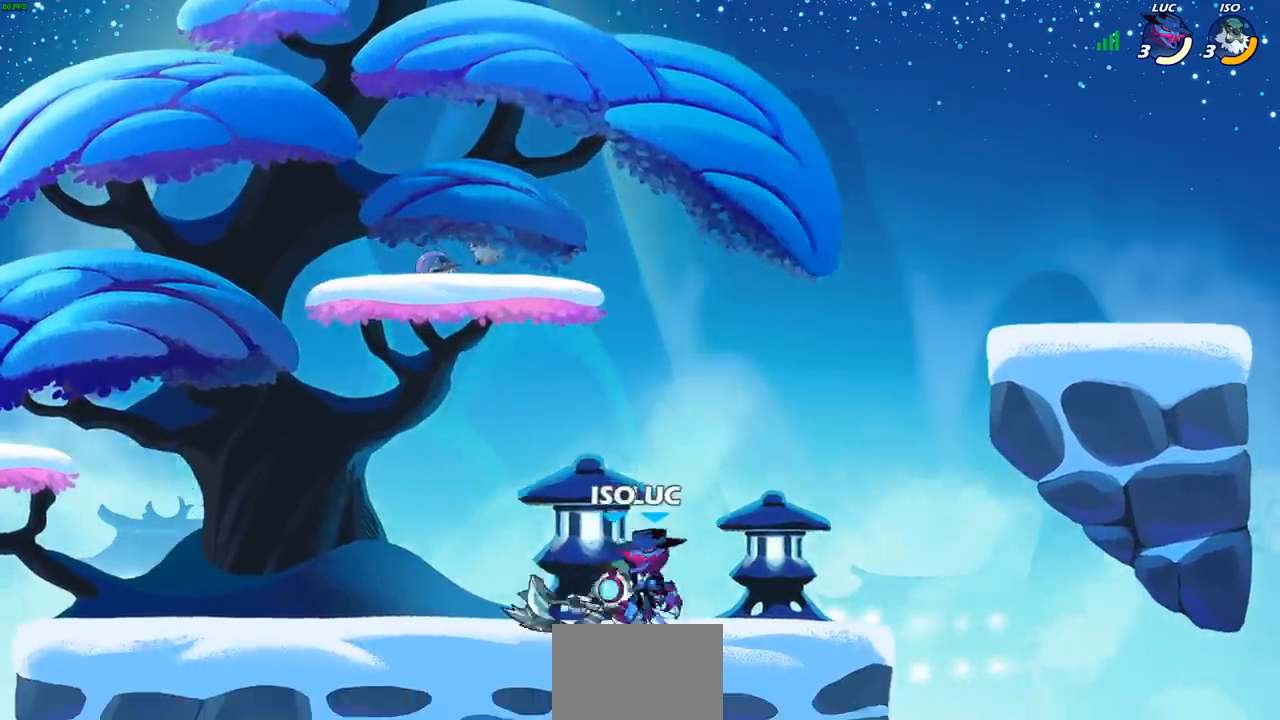
{"buttons": [], "left_stick": "left", "right_stick": "center", "events": [[383, "left_stick", "left"]]}
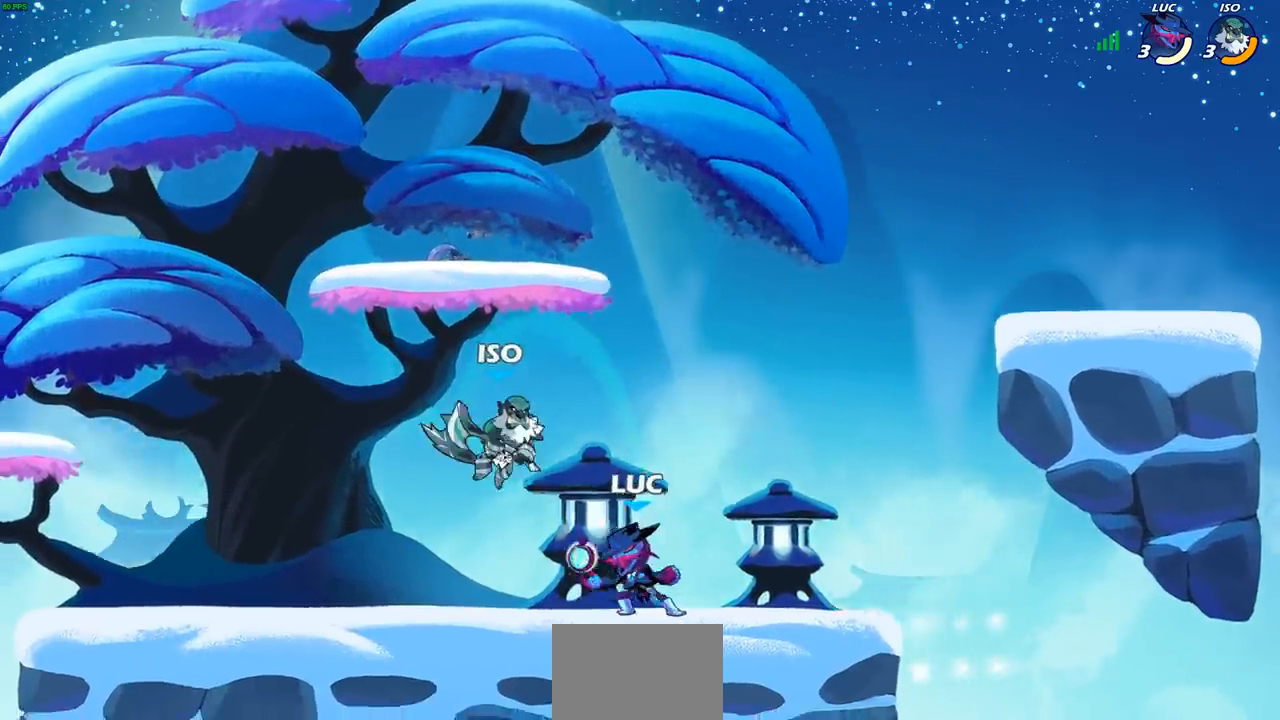
{"buttons": [], "left_stick": "up-left", "right_stick": "center", "events": [[200, "left_stick", "center"], [250, "left_stick", "right"], [317, "left_stick", "left"], [400, "left_stick", "up-left"]]}
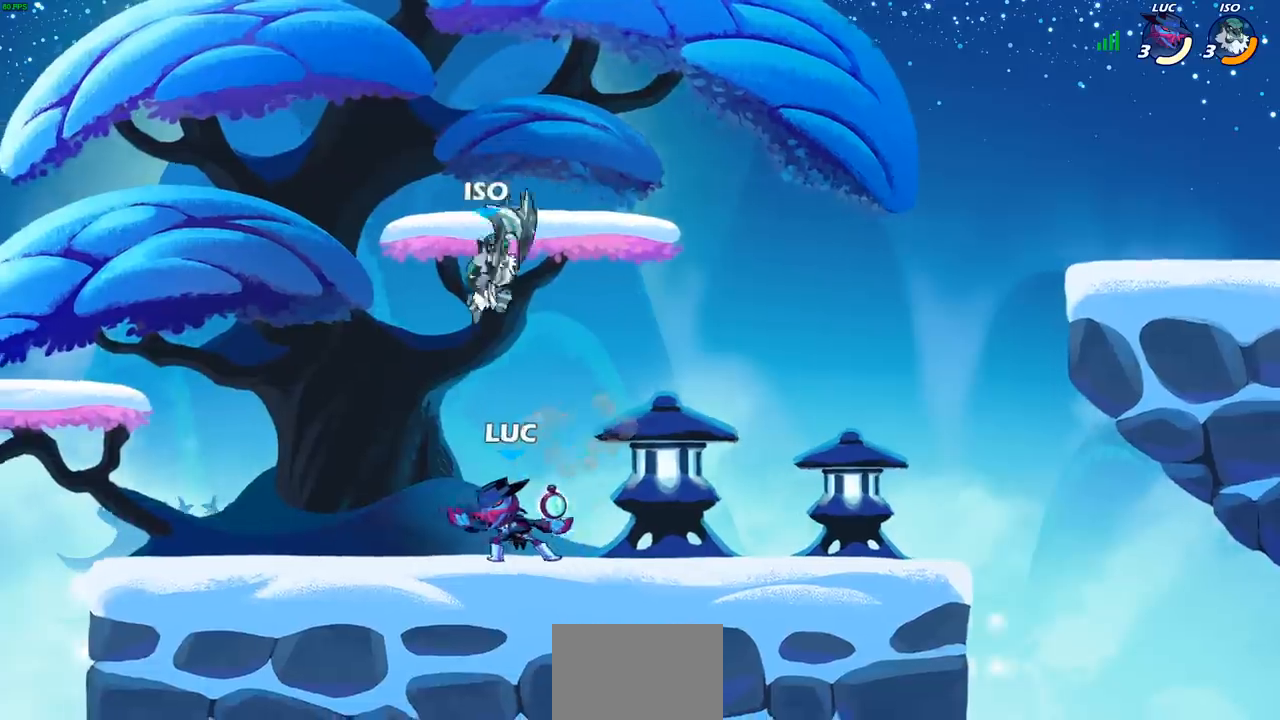
{"buttons": [], "left_stick": "center", "right_stick": "center", "events": [[67, "left_stick", "center"], [133, "SQUARE", "down"], [183, "SQUARE", "up"], [317, "SQUARE", "down"], [417, "SQUARE", "up"]]}
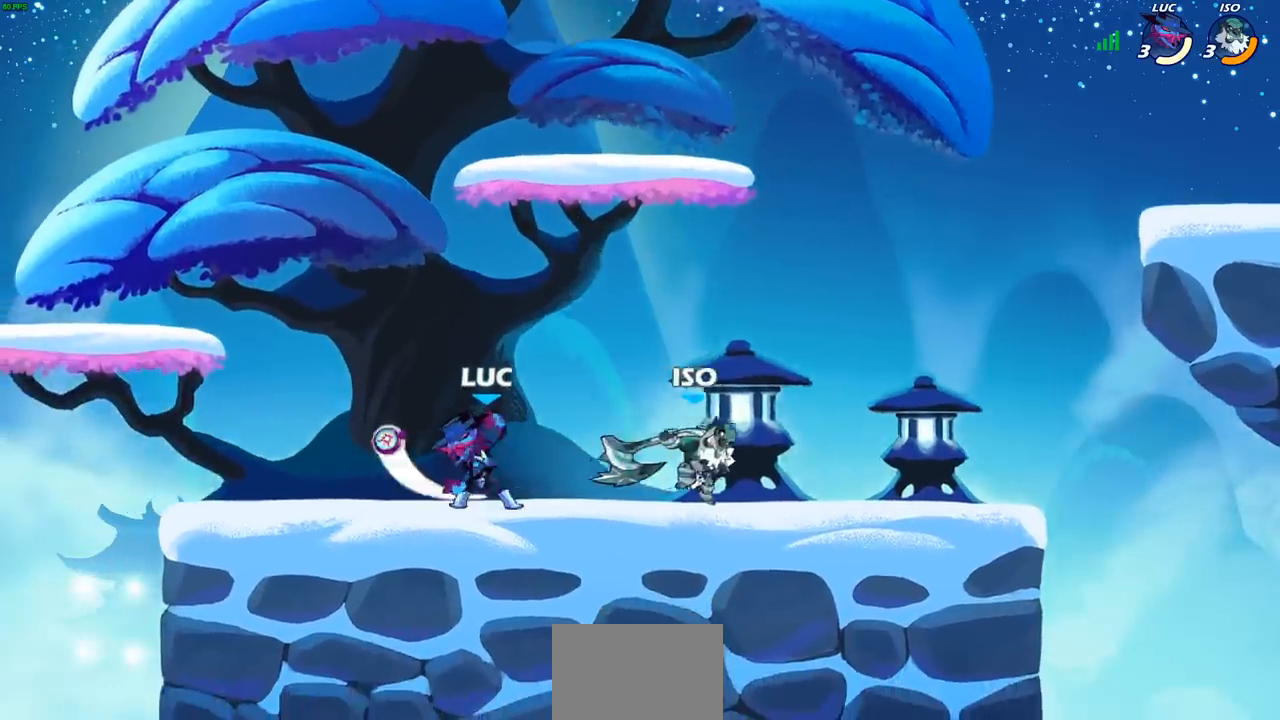
{"buttons": [], "left_stick": "up-right", "right_stick": "center", "events": [[183, "left_stick", "left"], [317, "CROSS", "down"], [417, "left_stick", "up"], [467, "left_stick", "up-right"], [483, "CROSS", "up"]]}
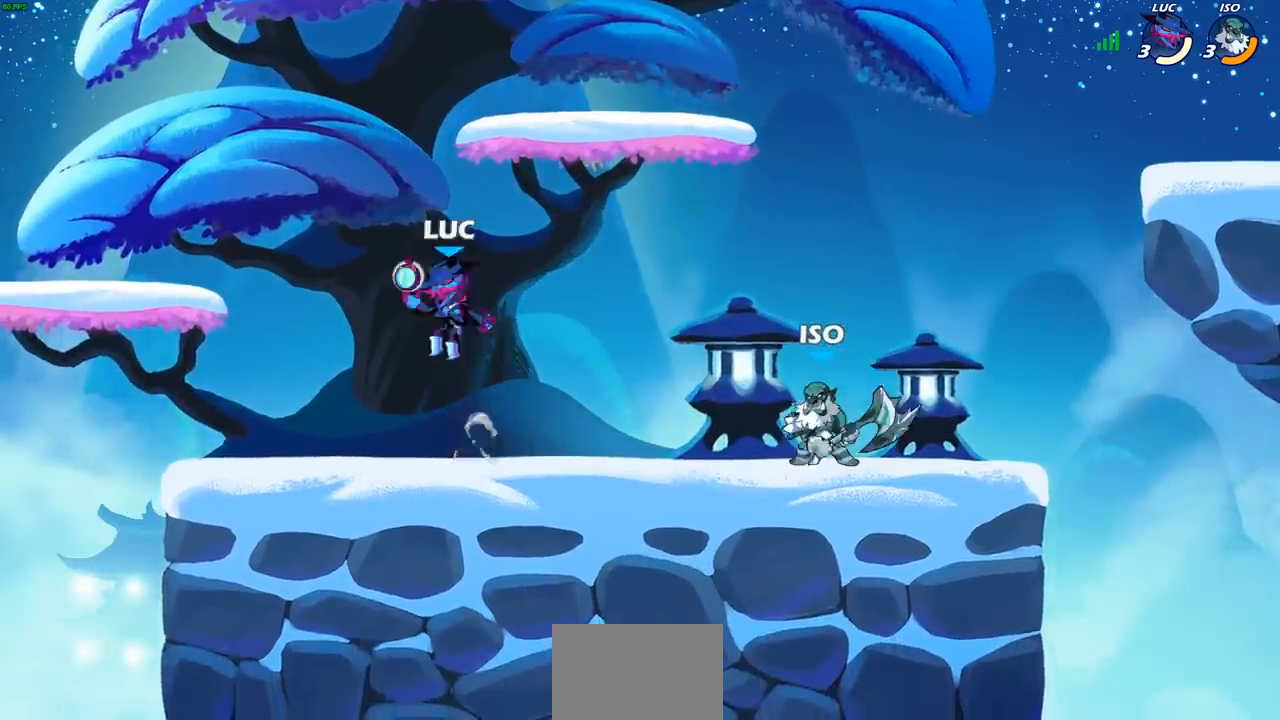
{"buttons": [], "left_stick": "left", "right_stick": "center", "events": [[200, "left_stick", "down-right"], [217, "SQUARE", "down"], [300, "SQUARE", "up"], [333, "left_stick", "center"], [483, "left_stick", "left"]]}
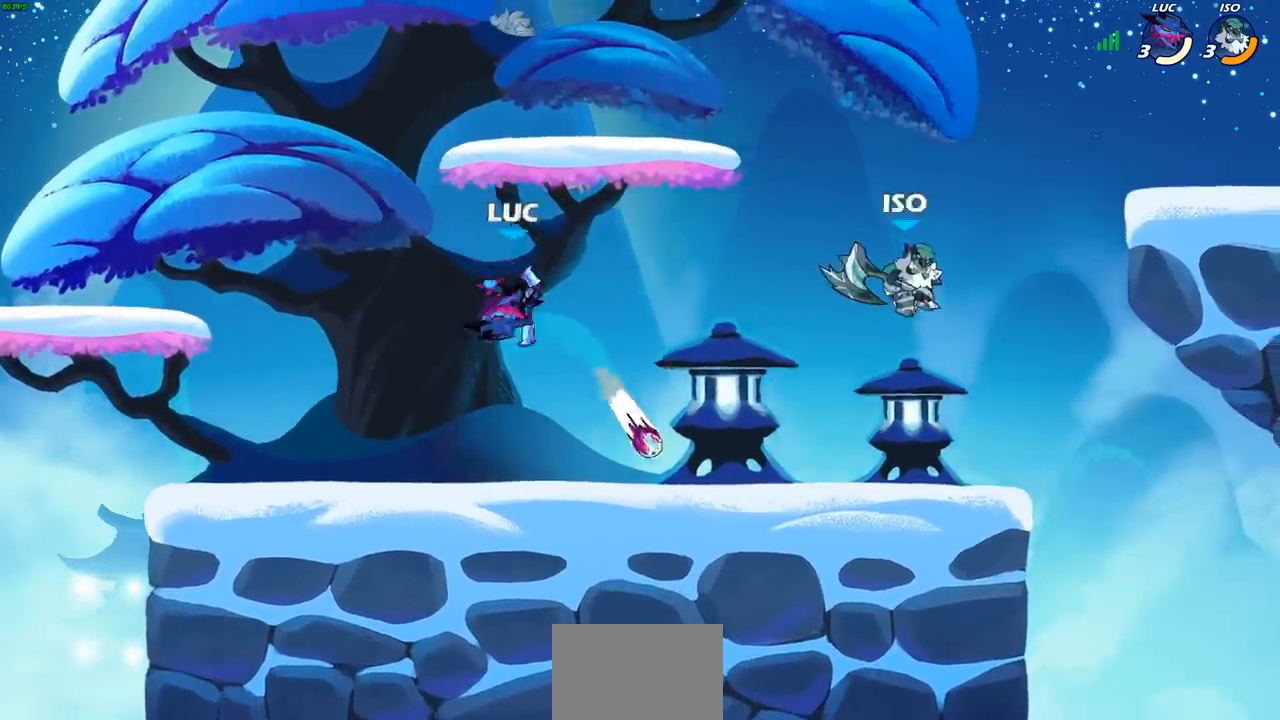
{"buttons": [], "left_stick": "right", "right_stick": "center", "events": [[83, "left_stick", "center"], [250, "left_stick", "right"], [367, "R2", "down"], [383, "CIRCLE", "down"], [417, "R2", "up"], [450, "CIRCLE", "up"]]}
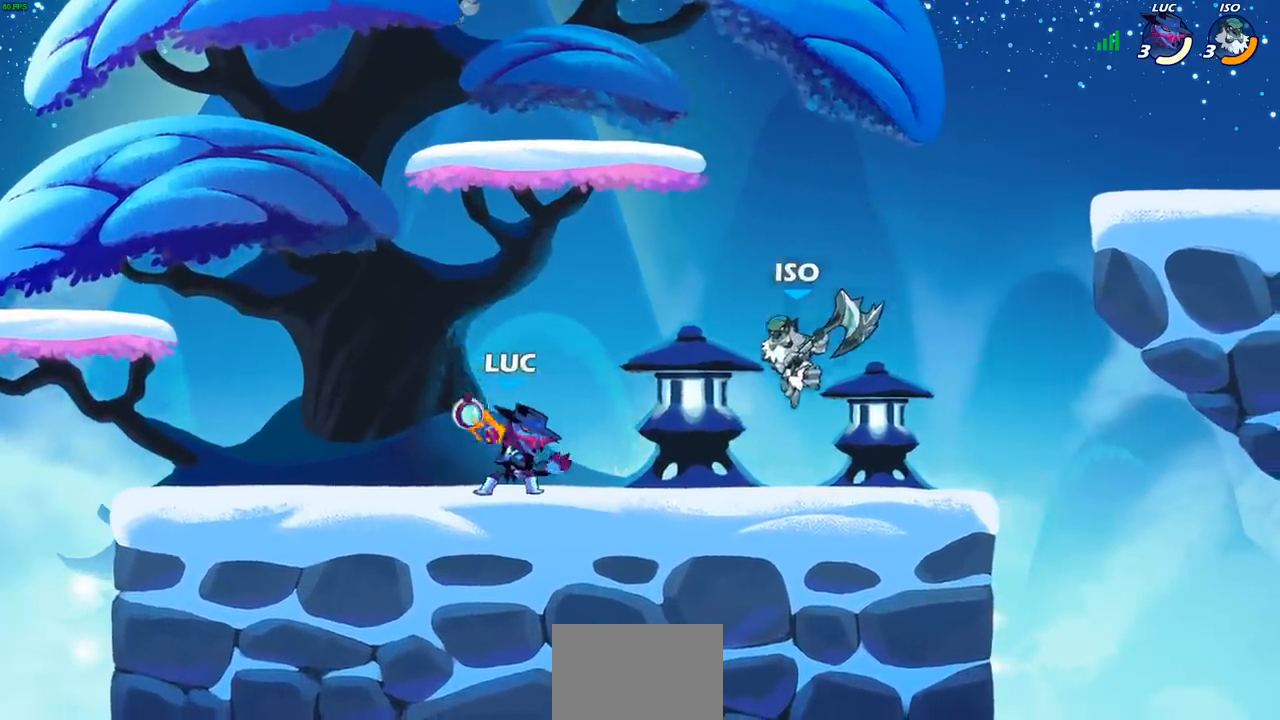
{"buttons": [], "left_stick": "center", "right_stick": "center", "events": [[417, "left_stick", "center"]]}